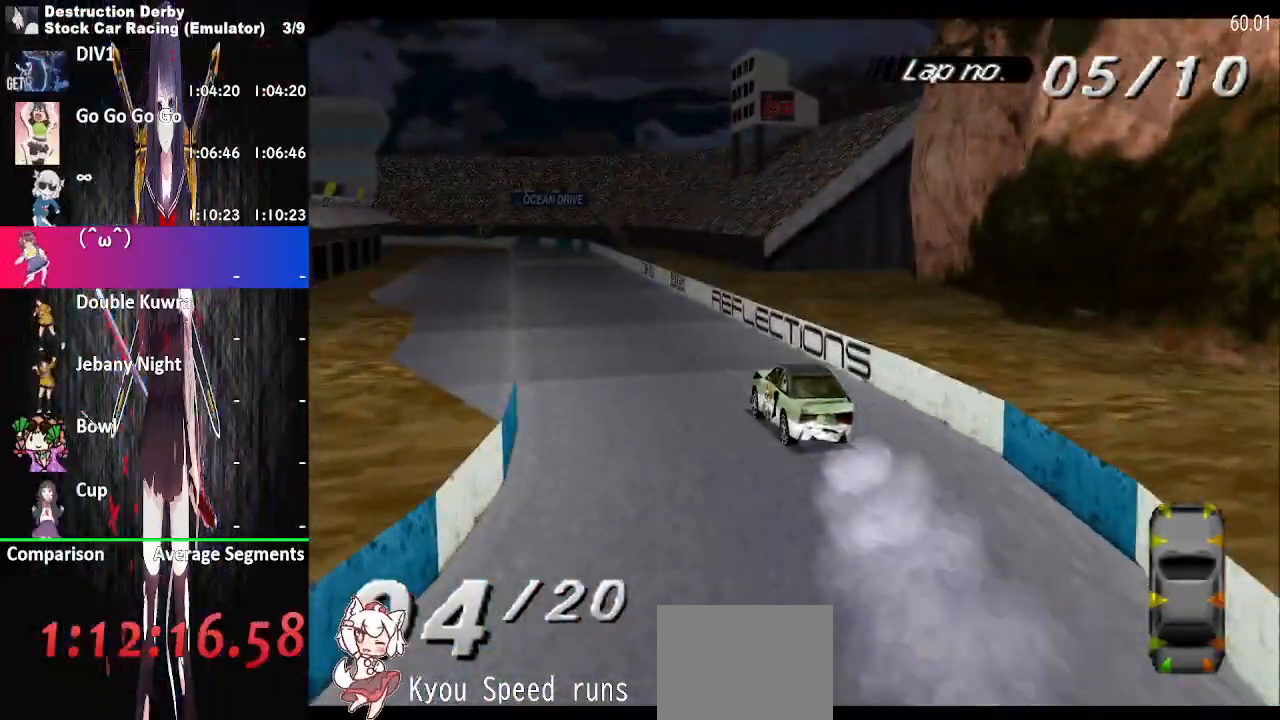
Gameplay with a controller (PlayStation layout); each line is a JSON object with the inputs held at the frame after it. "button_events" lists button changes between this image and that frame as [ms after this image, input, new state], when the widget could be followed in between (sticks are given only as held states). This document gives stick clicks only as held states, not as events. Not read: L3 SQUARE left_stick.
{"buttons": ["CROSS", "DPAD_RIGHT"], "right_stick": "center", "button_events": [[200, "DPAD_RIGHT", "up"], [333, "DPAD_RIGHT", "down"]]}
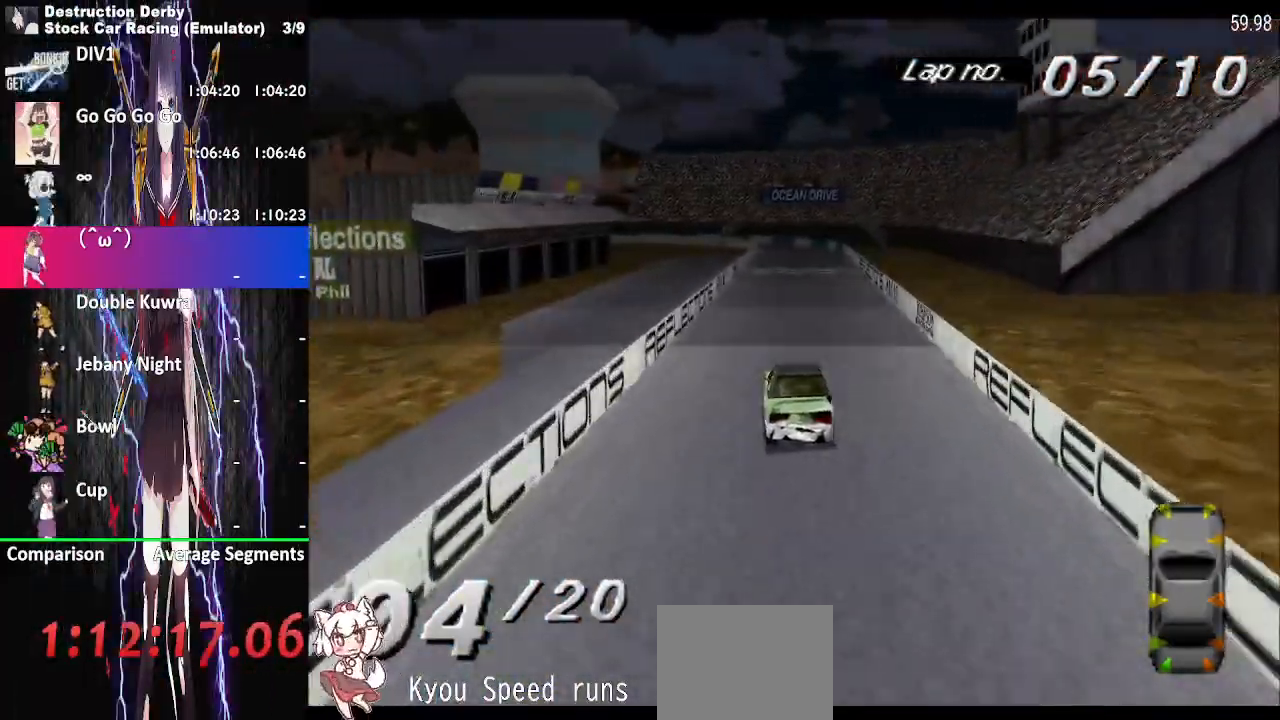
{"buttons": ["CROSS", "DPAD_LEFT"], "right_stick": "center", "button_events": [[17, "DPAD_RIGHT", "up"], [500, "DPAD_LEFT", "down"]]}
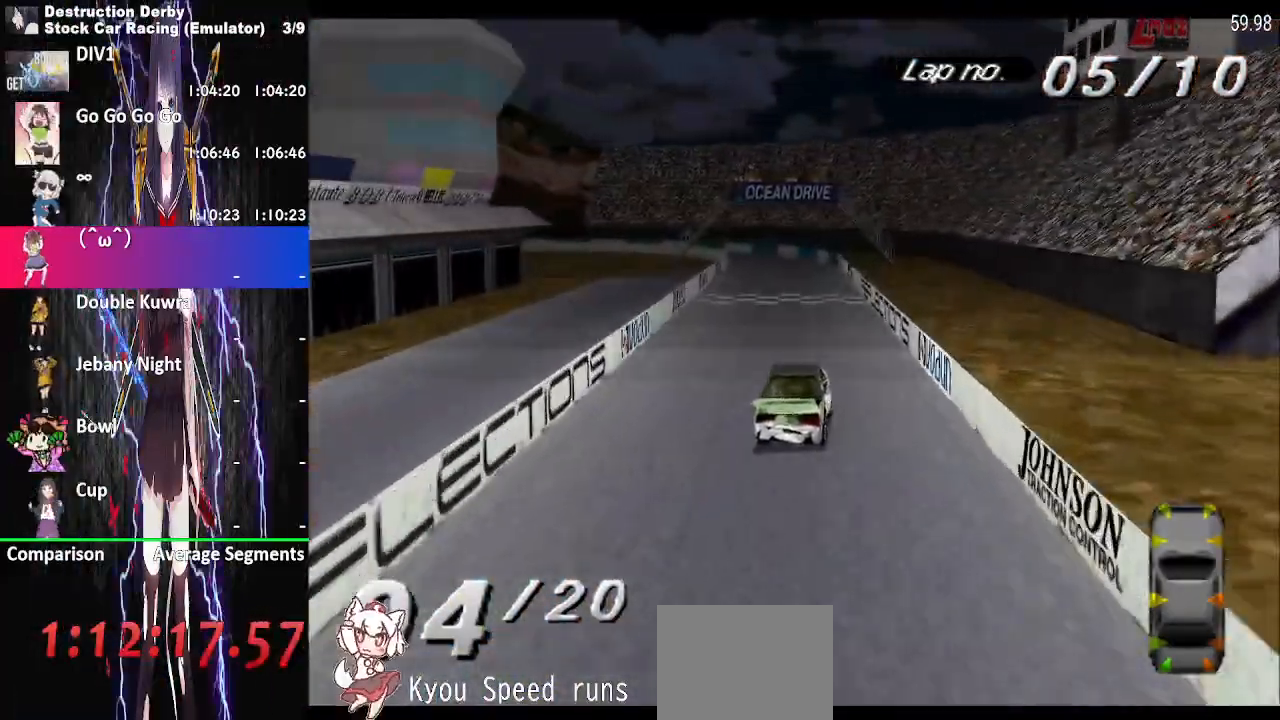
{"buttons": ["CROSS"], "right_stick": "center", "button_events": [[133, "DPAD_LEFT", "up"], [417, "DPAD_LEFT", "down"], [500, "DPAD_LEFT", "up"]]}
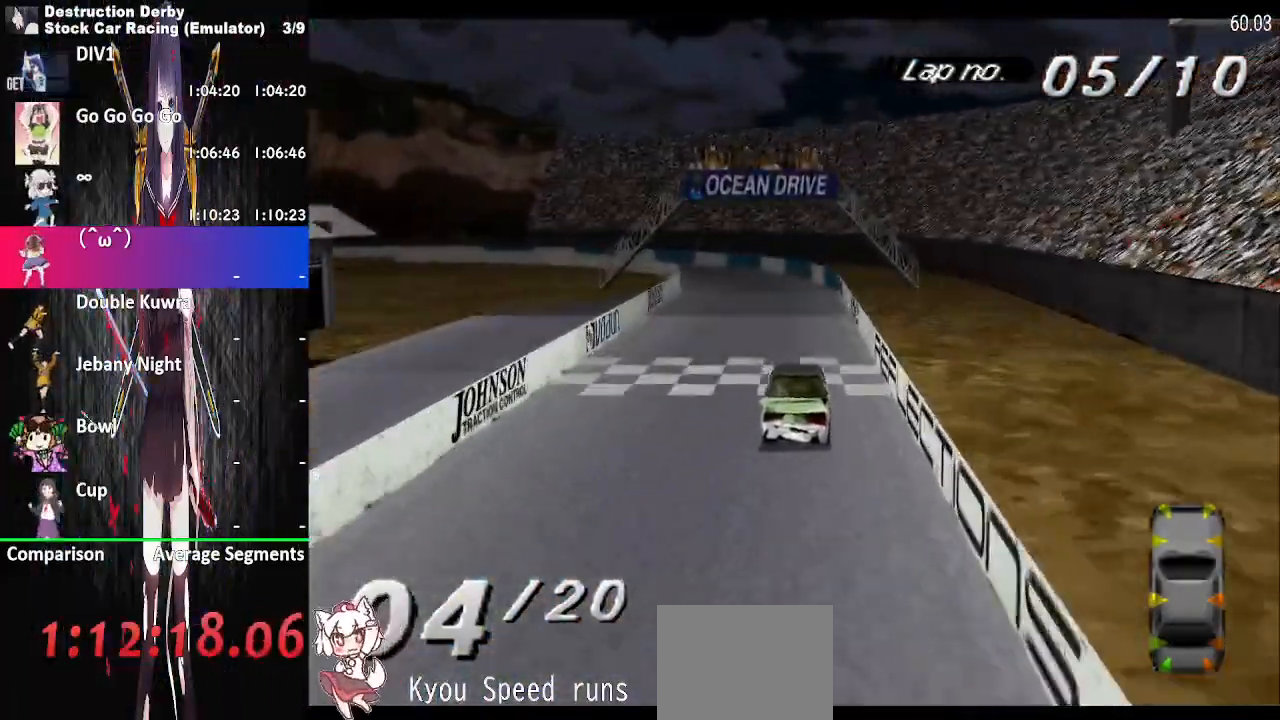
{"buttons": ["CROSS", "DPAD_LEFT"], "right_stick": "center", "button_events": [[167, "DPAD_LEFT", "down"], [300, "DPAD_LEFT", "up"], [350, "DPAD_LEFT", "down"]]}
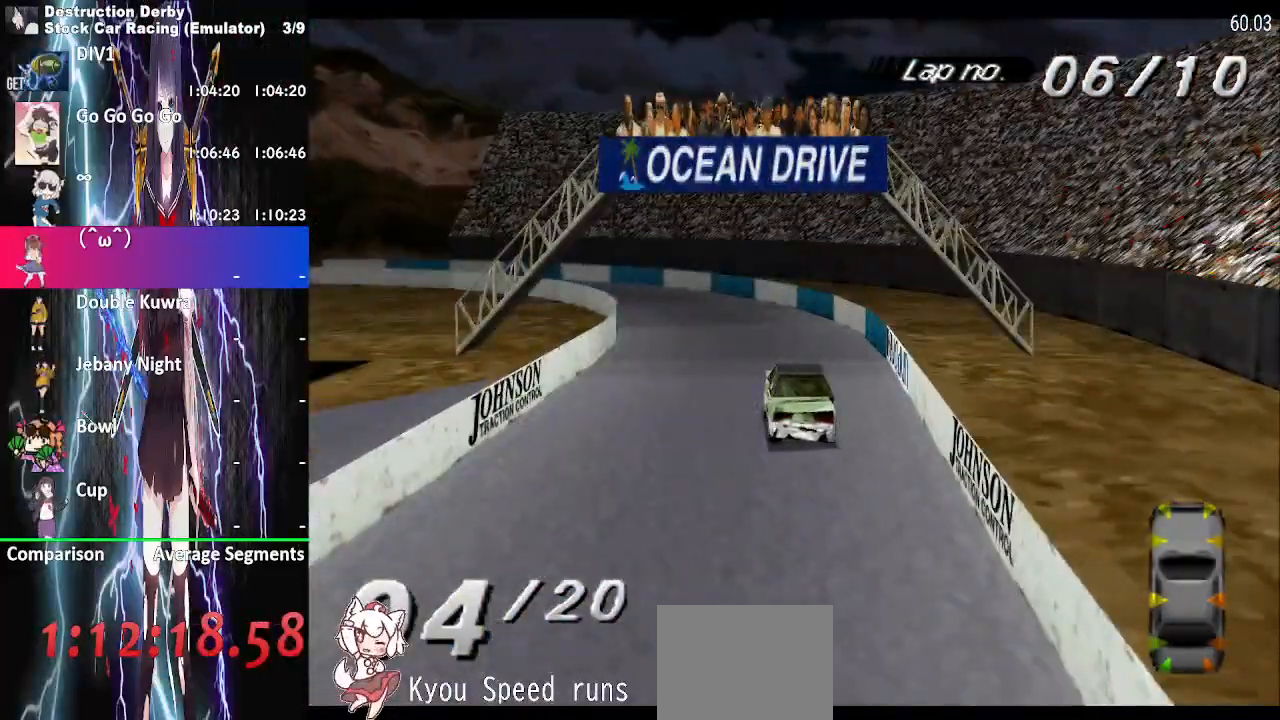
{"buttons": ["CROSS", "DPAD_LEFT"], "right_stick": "center", "button_events": [[133, "CROSS", "up"], [283, "CROSS", "down"]]}
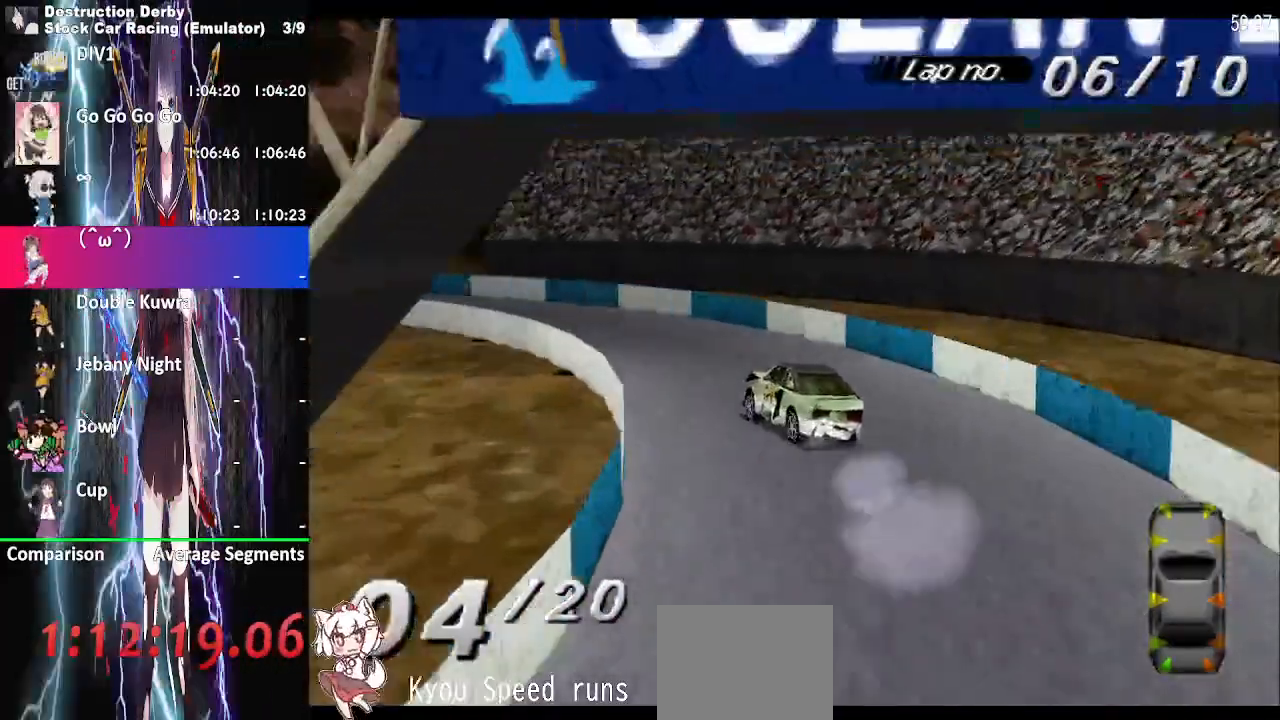
{"buttons": ["CROSS", "DPAD_LEFT"], "right_stick": "center", "button_events": [[50, "DPAD_LEFT", "up"], [467, "DPAD_LEFT", "down"]]}
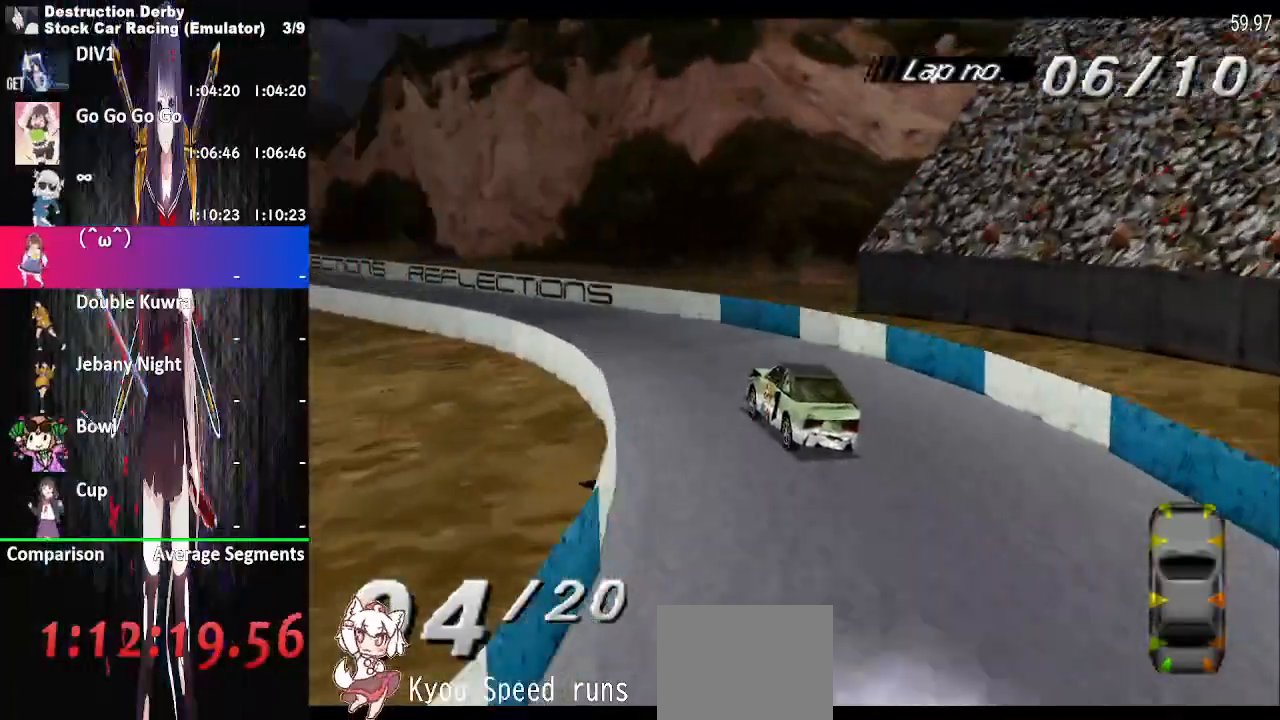
{"buttons": ["CROSS", "DPAD_LEFT"], "right_stick": "center", "button_events": [[250, "DPAD_LEFT", "up"], [333, "DPAD_LEFT", "down"]]}
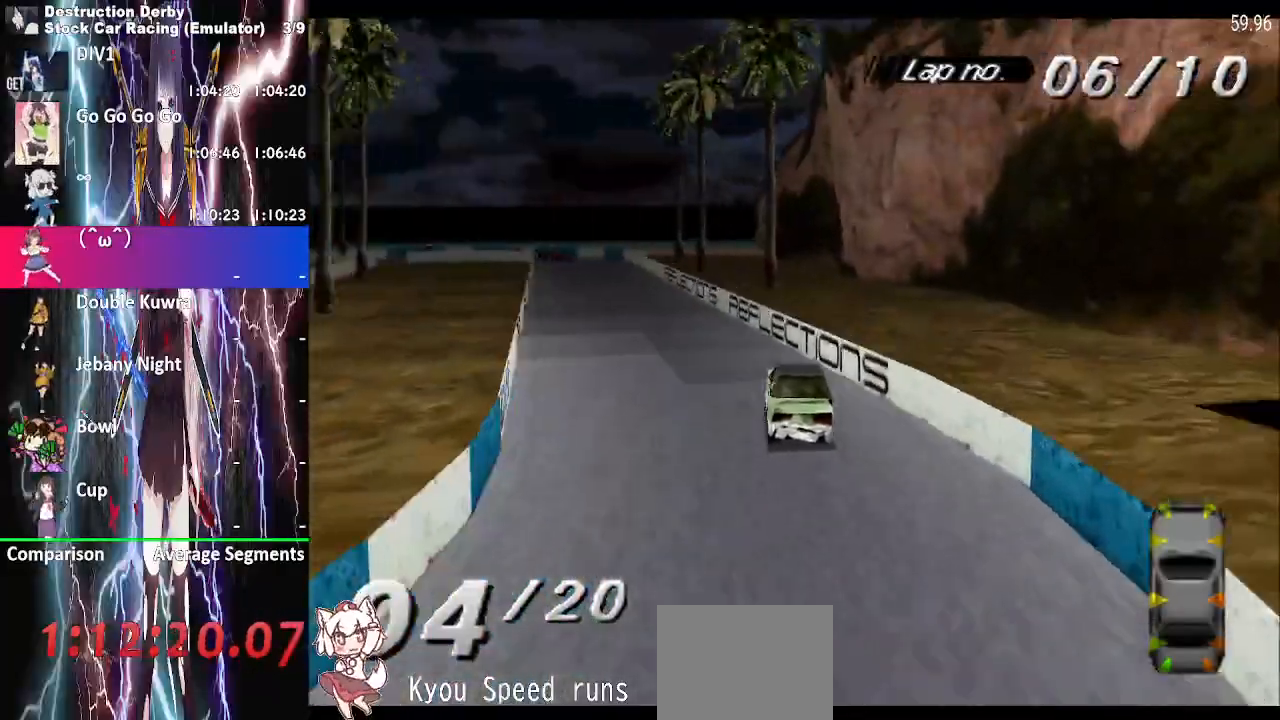
{"buttons": ["CROSS"], "right_stick": "center", "button_events": [[500, "DPAD_LEFT", "up"]]}
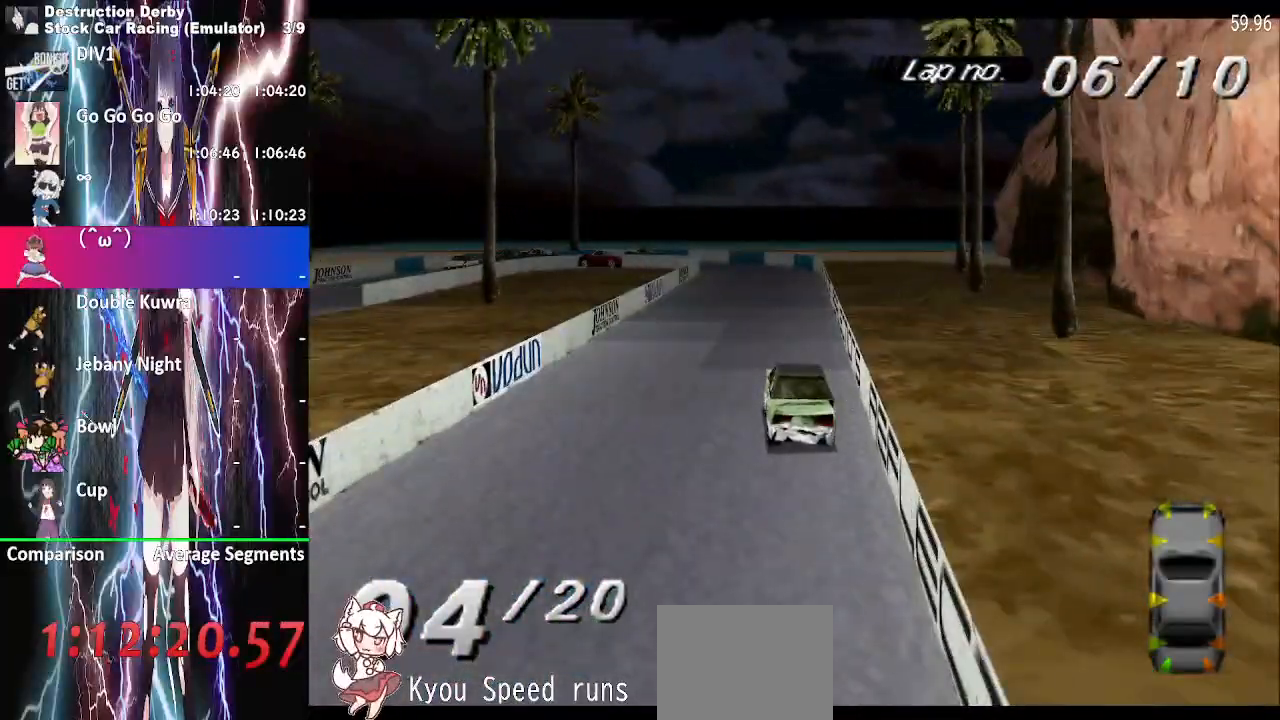
{"buttons": ["CROSS"], "right_stick": "center", "button_events": []}
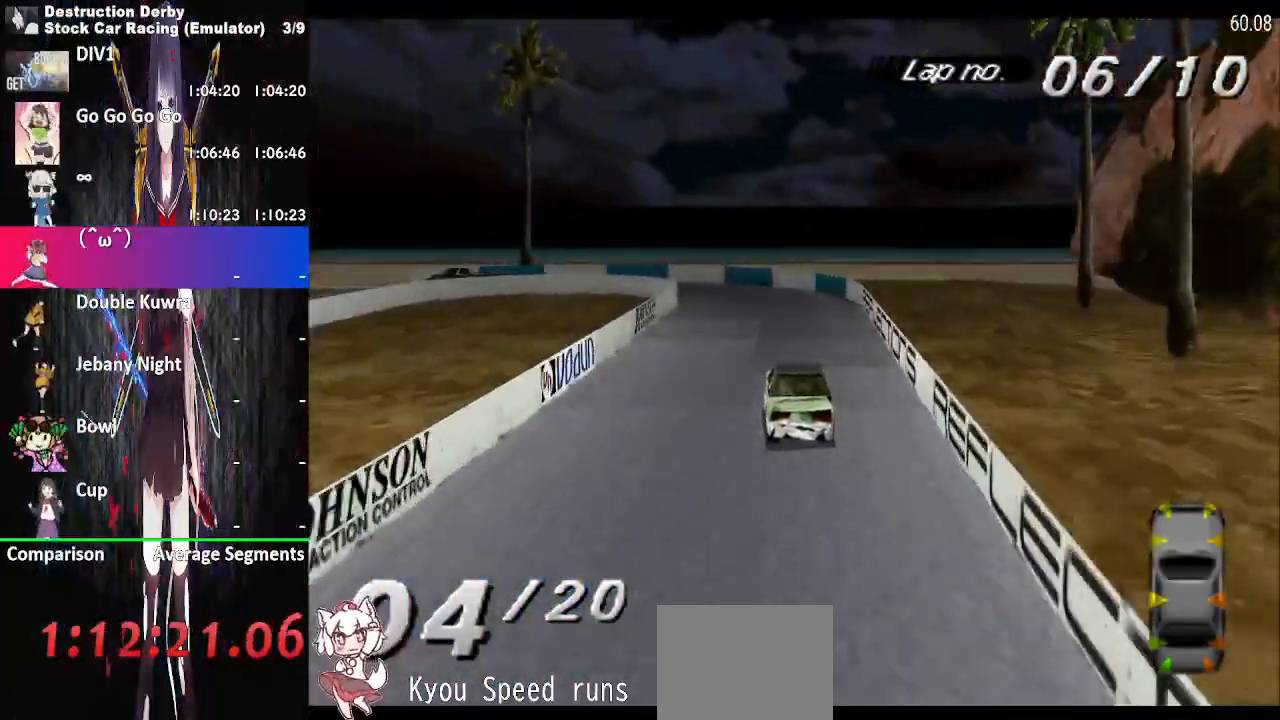
{"buttons": ["DPAD_LEFT"], "right_stick": "center", "button_events": [[50, "DPAD_LEFT", "down"], [150, "CROSS", "up"]]}
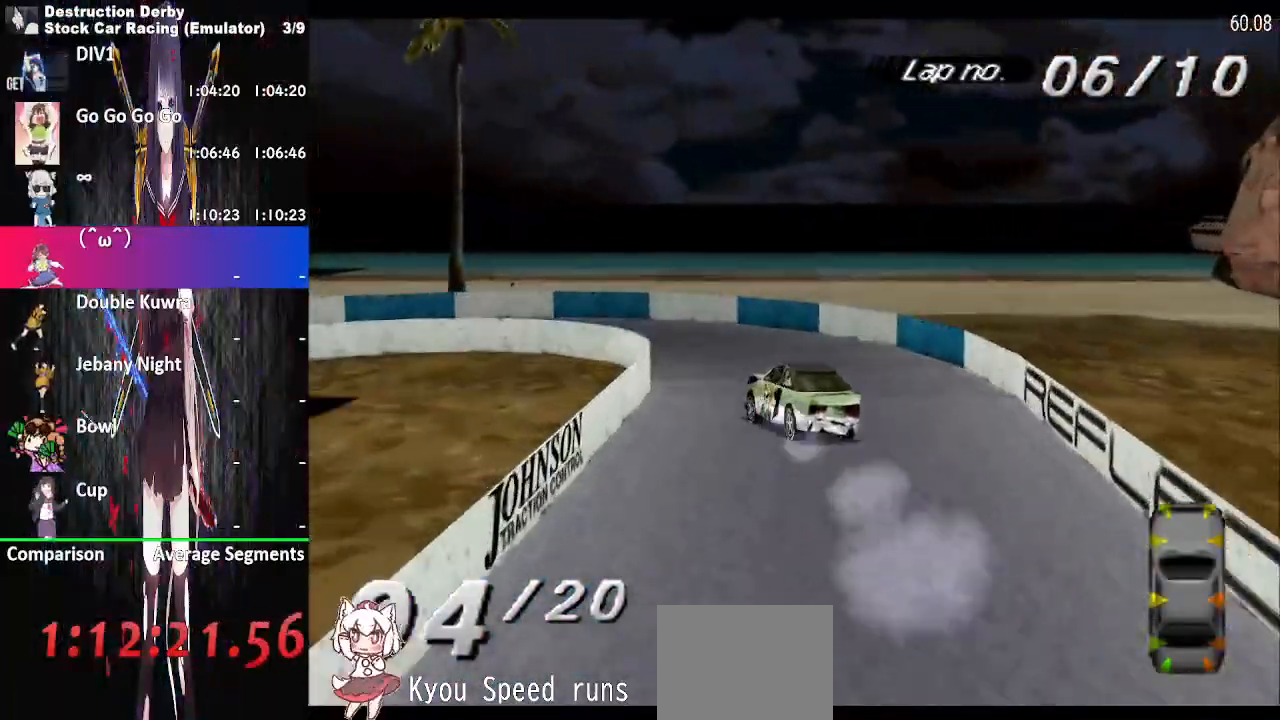
{"buttons": ["DPAD_LEFT"], "right_stick": "center", "button_events": [[50, "CROSS", "down"], [400, "CROSS", "up"]]}
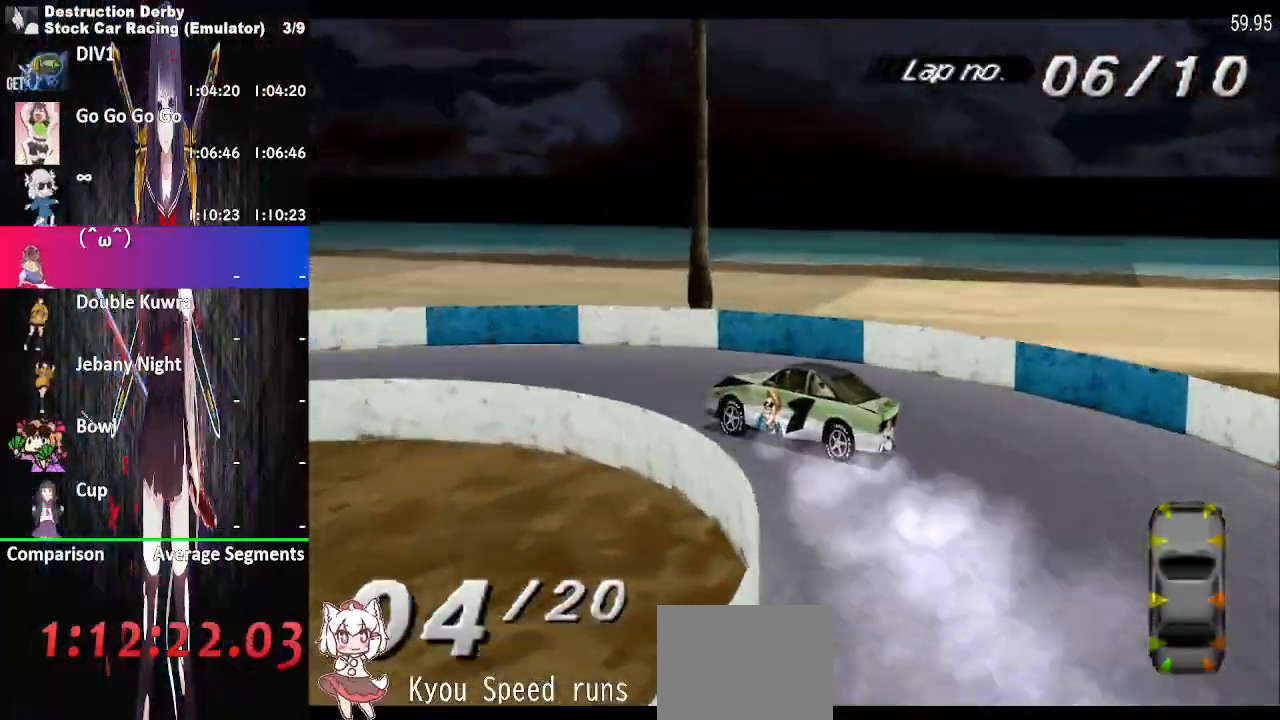
{"buttons": ["CROSS", "DPAD_LEFT"], "right_stick": "center", "button_events": [[150, "CROSS", "down"]]}
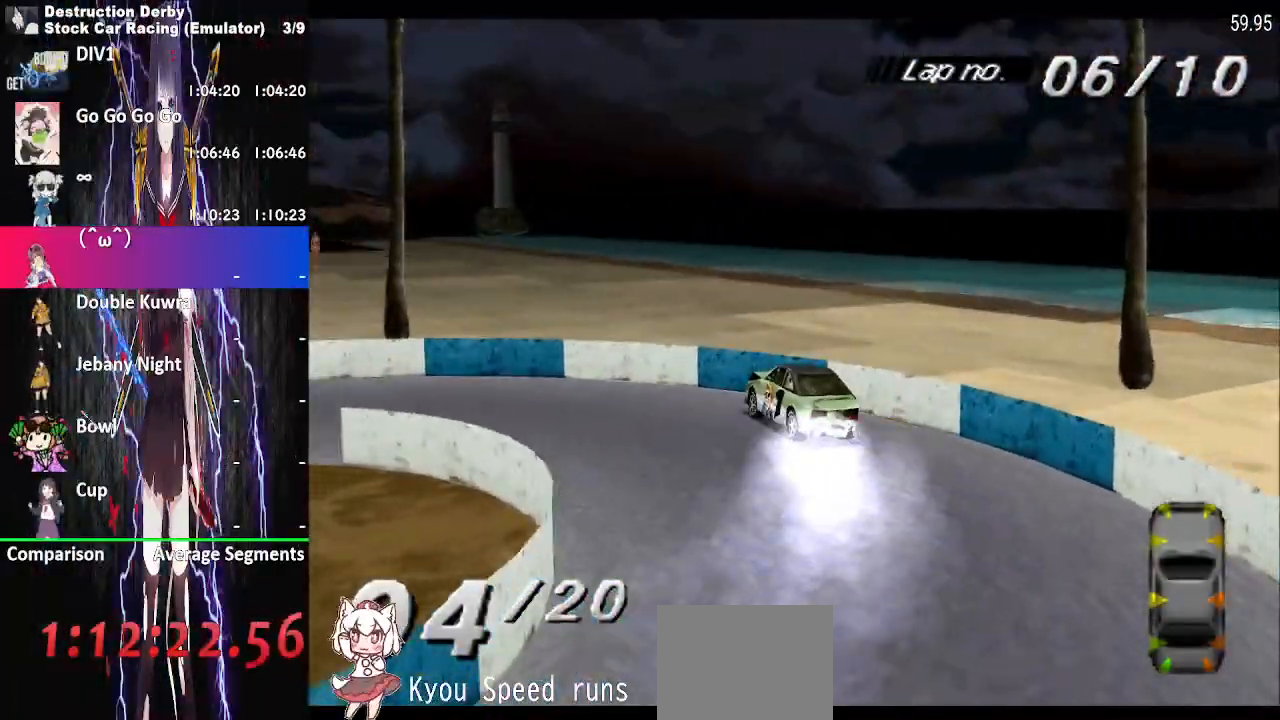
{"buttons": ["CROSS", "DPAD_LEFT"], "right_stick": "center", "button_events": []}
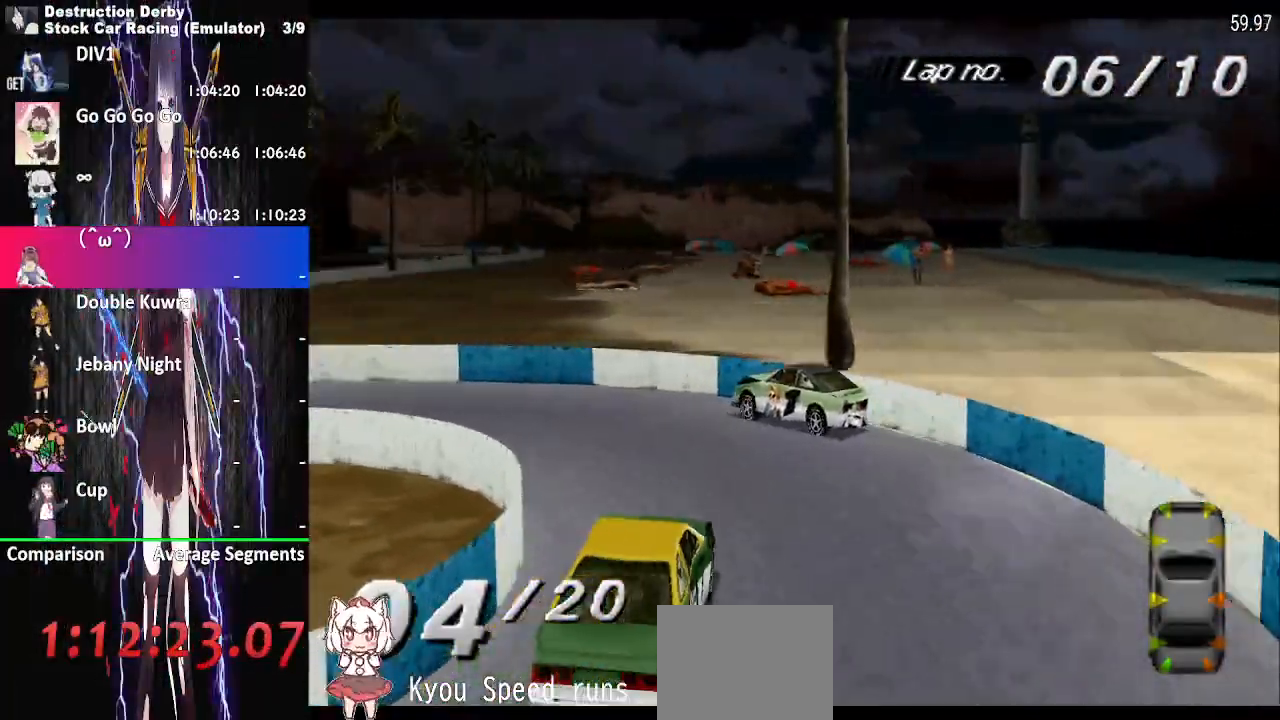
{"buttons": ["CROSS", "DPAD_RIGHT"], "right_stick": "center", "button_events": [[250, "DPAD_LEFT", "up"], [467, "DPAD_RIGHT", "down"]]}
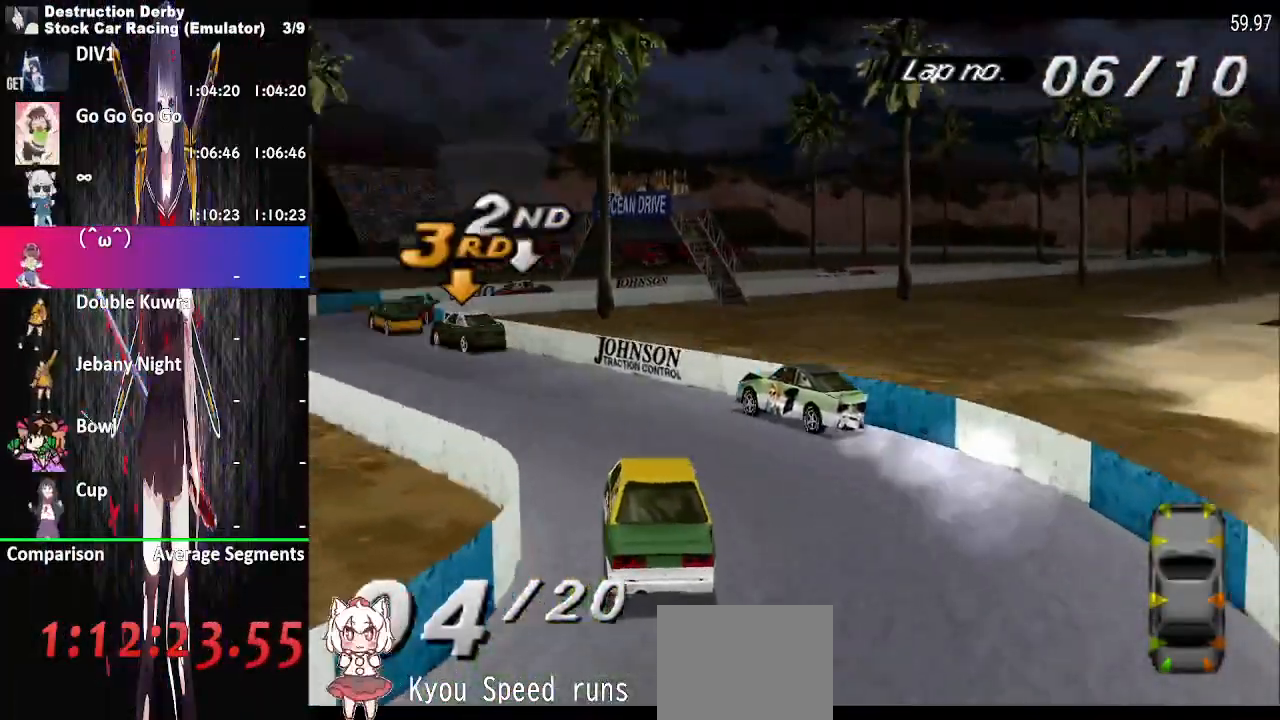
{"buttons": ["CROSS", "DPAD_RIGHT"], "right_stick": "center", "button_events": [[33, "DPAD_RIGHT", "up"], [250, "DPAD_RIGHT", "down"]]}
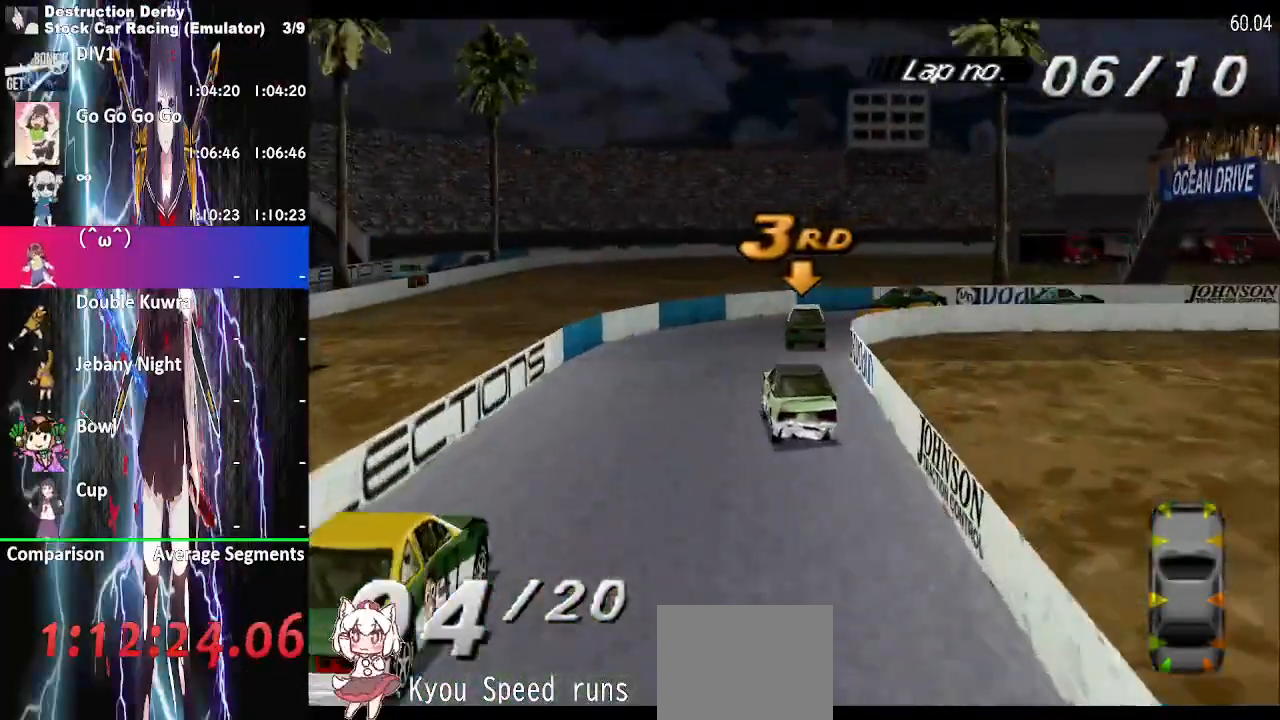
{"buttons": ["CROSS"], "right_stick": "center", "button_events": [[217, "CROSS", "up"], [367, "CROSS", "down"], [467, "DPAD_RIGHT", "up"]]}
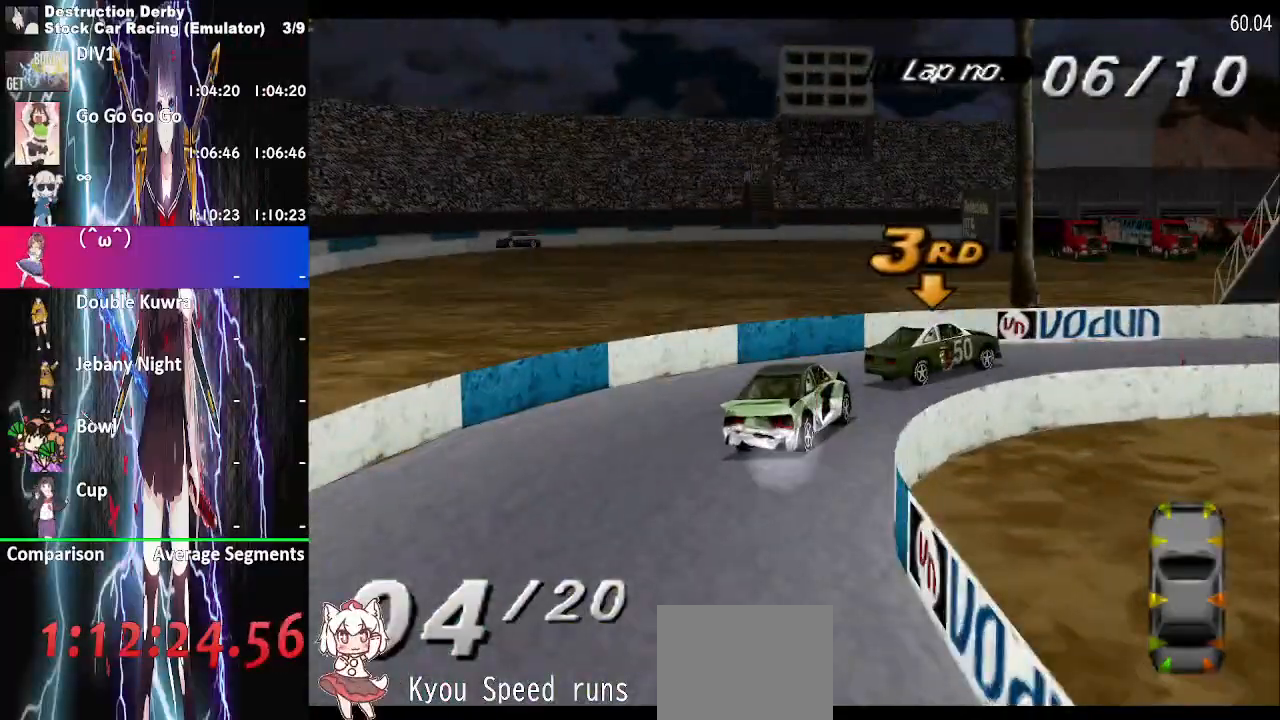
{"buttons": ["CROSS"], "right_stick": "center", "button_events": [[150, "DPAD_RIGHT", "down"], [350, "DPAD_RIGHT", "up"]]}
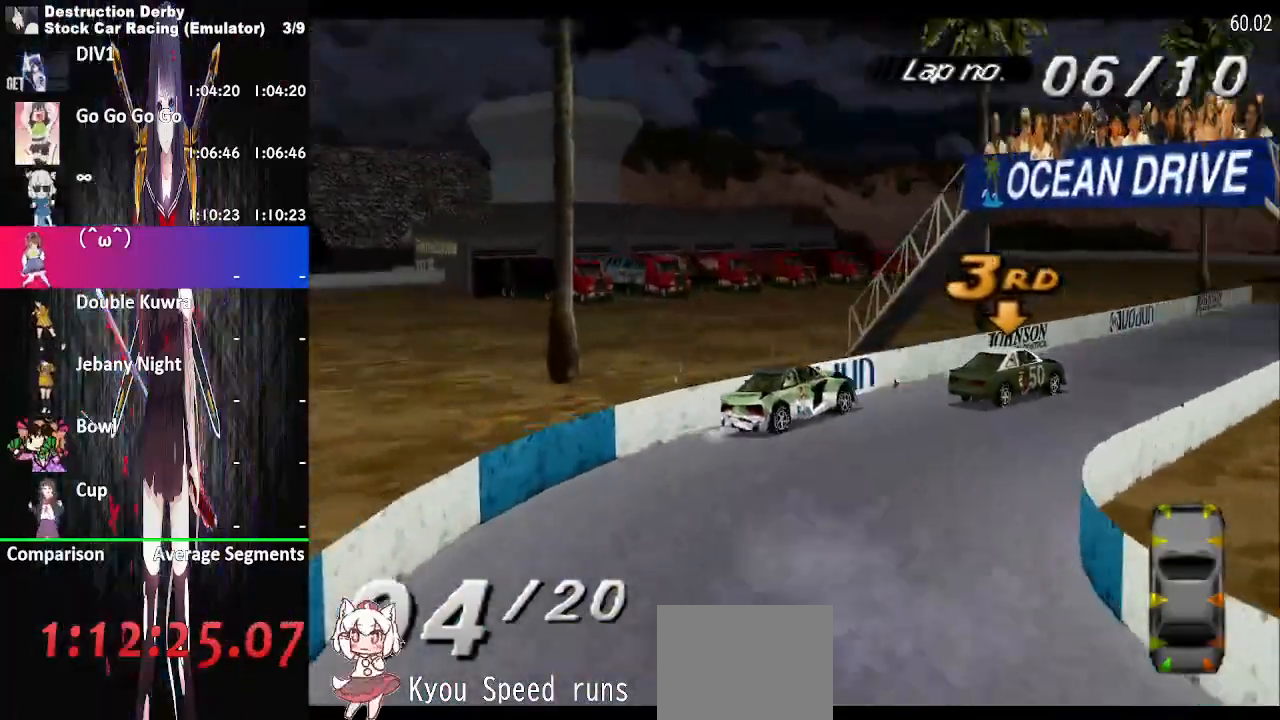
{"buttons": ["CROSS"], "right_stick": "center", "button_events": [[17, "DPAD_LEFT", "down"], [250, "DPAD_LEFT", "up"]]}
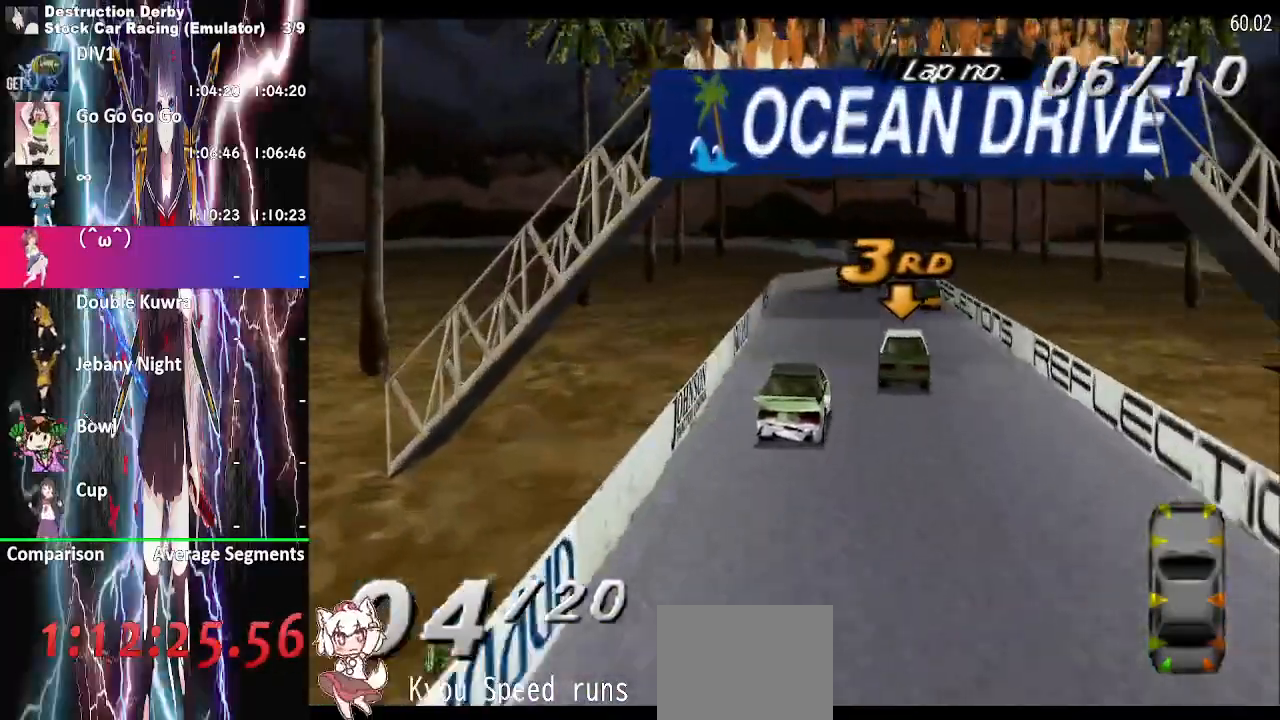
{"buttons": ["CROSS", "DPAD_RIGHT"], "right_stick": "center", "button_events": [[350, "DPAD_RIGHT", "down"]]}
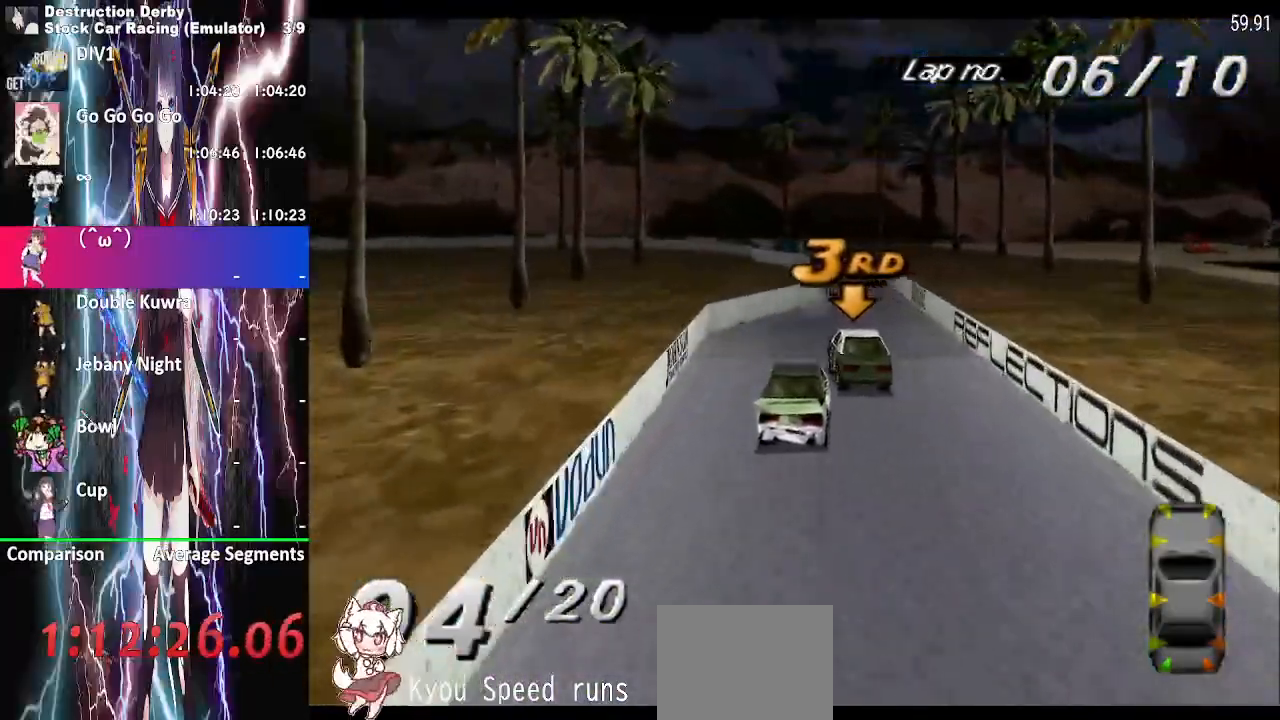
{"buttons": ["CROSS", "DPAD_LEFT"], "right_stick": "center", "button_events": [[17, "DPAD_RIGHT", "up"], [333, "DPAD_LEFT", "down"]]}
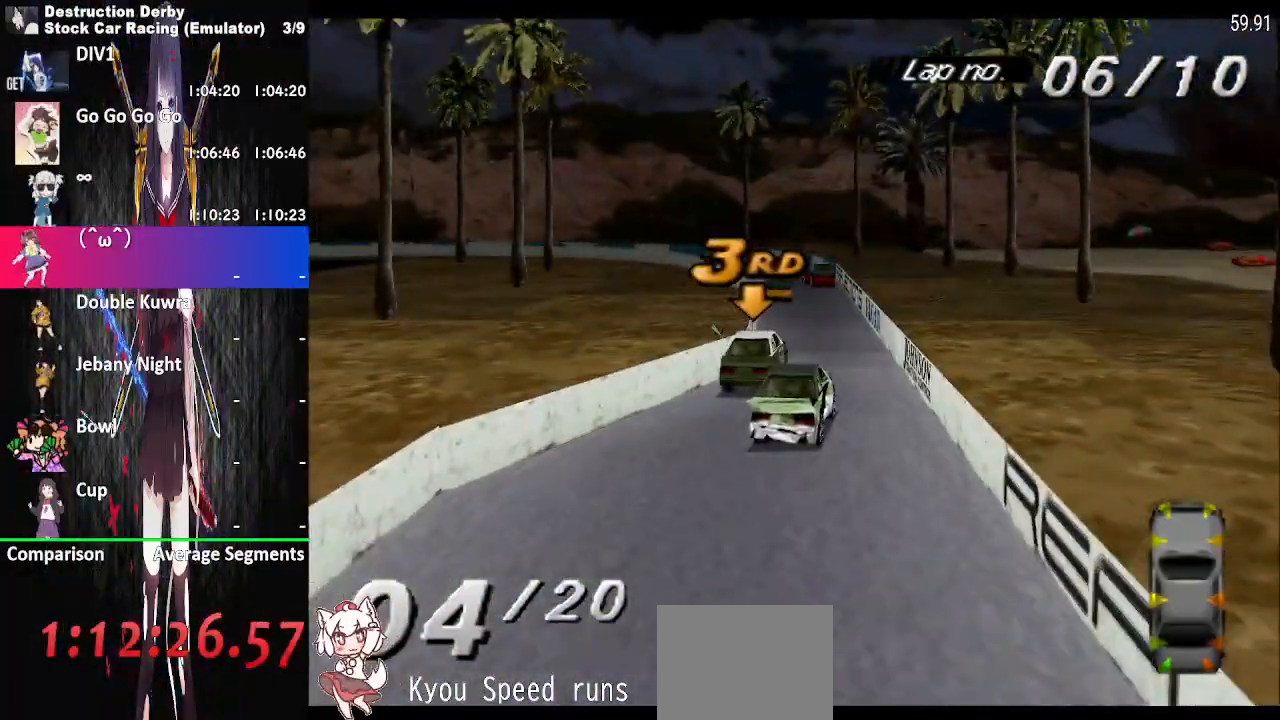
{"buttons": ["CROSS"], "right_stick": "center", "button_events": [[33, "DPAD_LEFT", "up"], [283, "DPAD_LEFT", "down"], [450, "DPAD_LEFT", "up"]]}
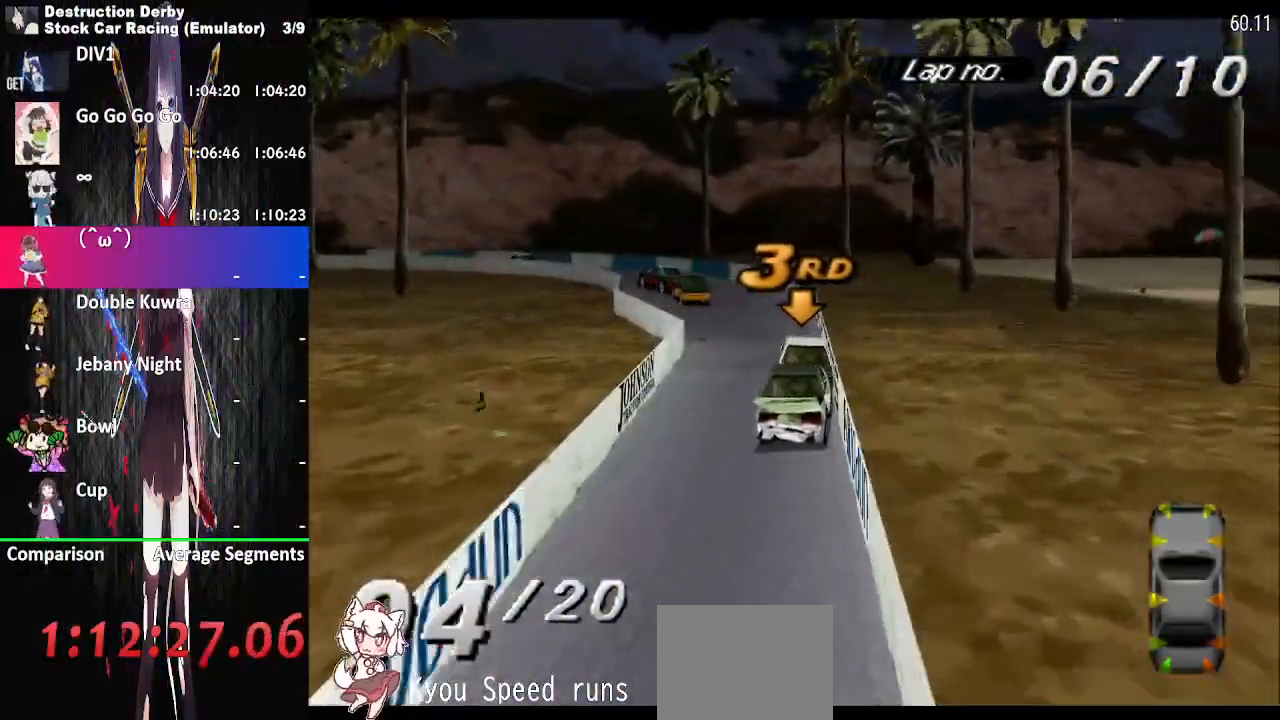
{"buttons": ["CROSS"], "right_stick": "center", "button_events": [[67, "DPAD_LEFT", "down"], [433, "DPAD_LEFT", "up"]]}
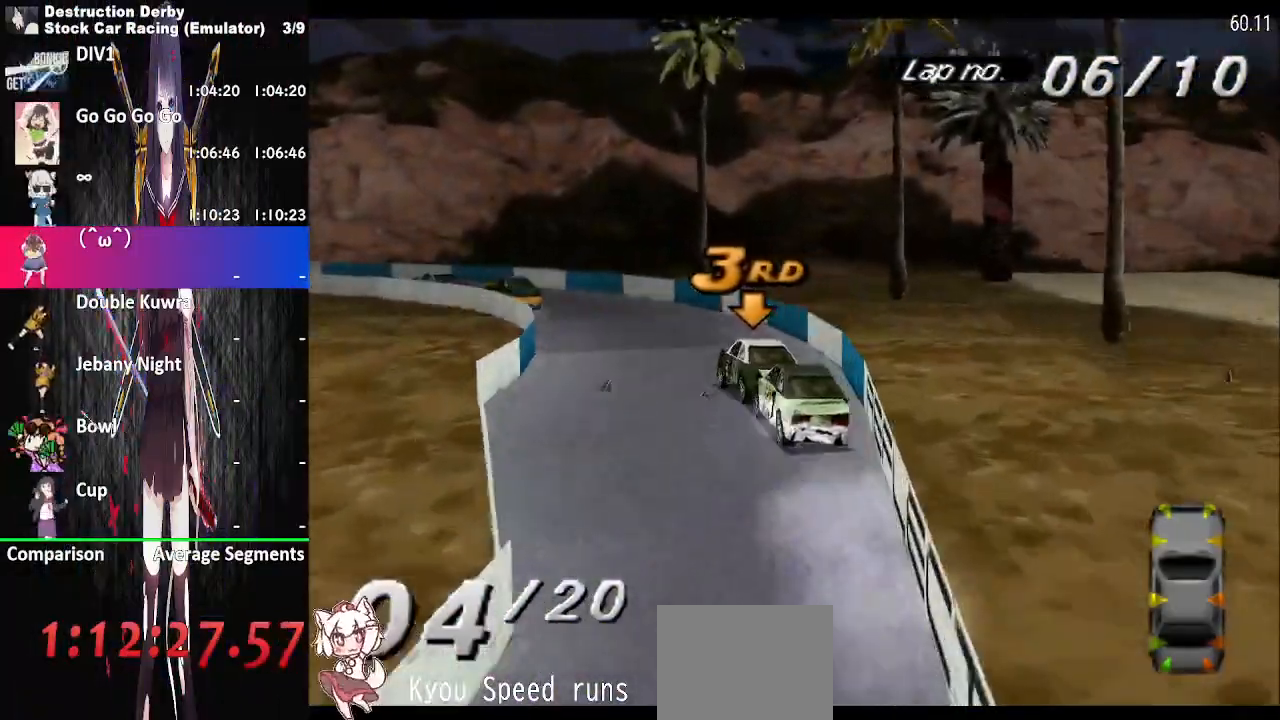
{"buttons": ["CROSS", "DPAD_LEFT"], "right_stick": "center", "button_events": [[17, "DPAD_LEFT", "down"]]}
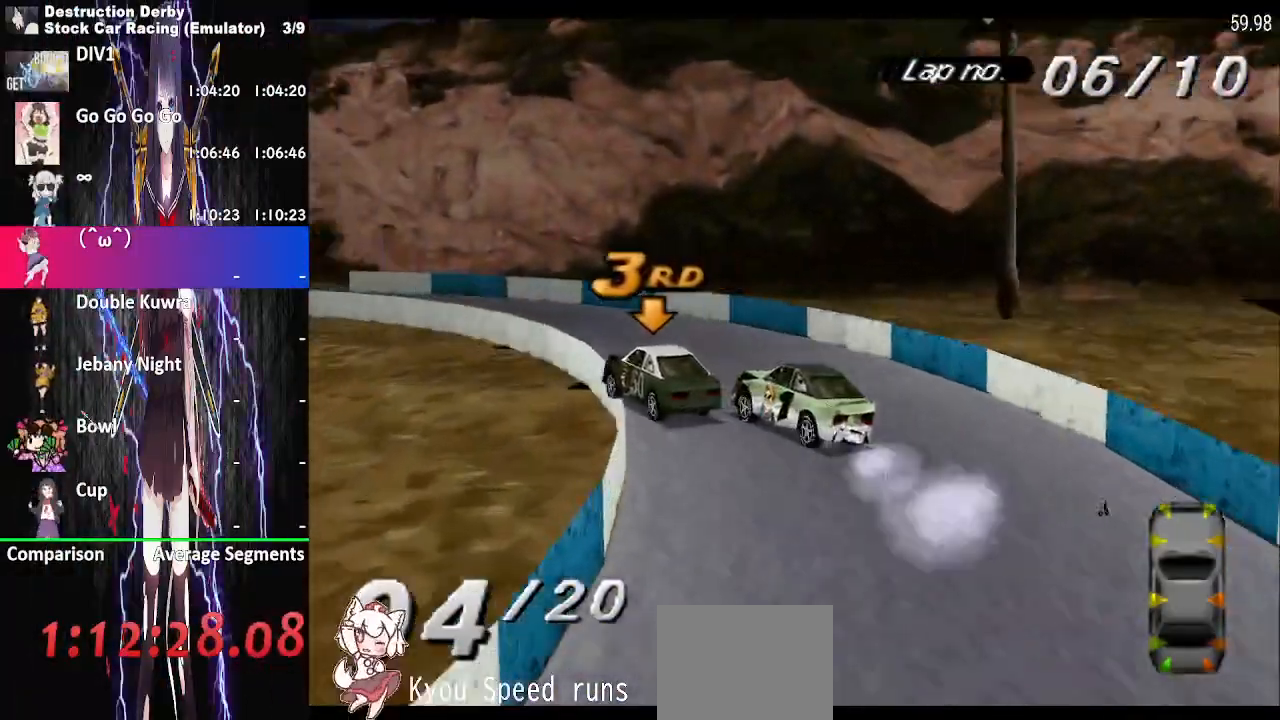
{"buttons": ["CROSS", "DPAD_LEFT"], "right_stick": "center", "button_events": []}
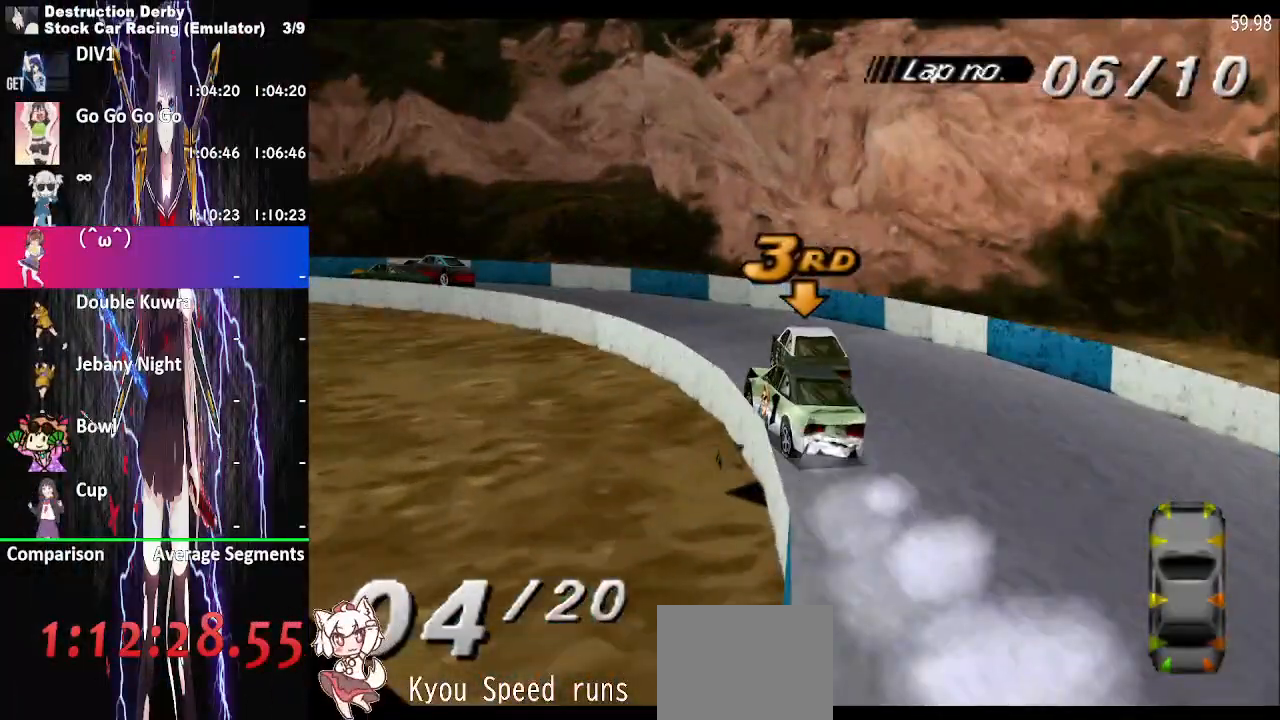
{"buttons": ["CROSS", "DPAD_LEFT"], "right_stick": "center", "button_events": []}
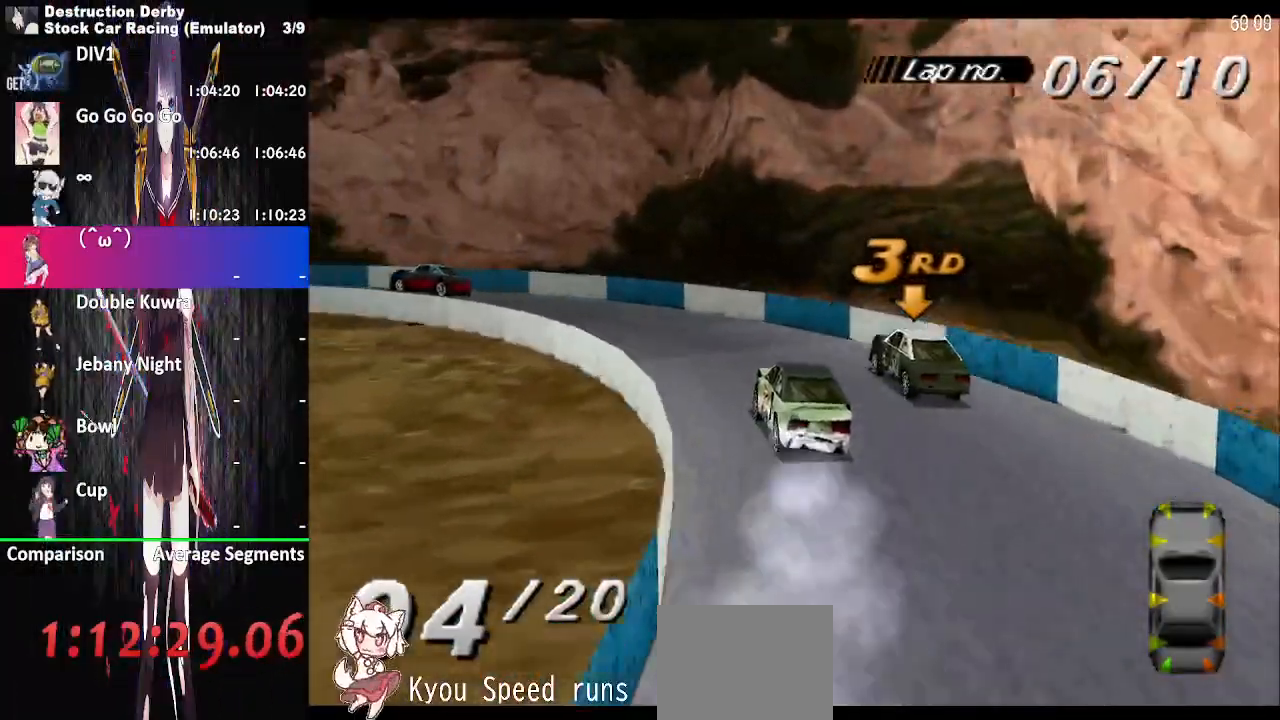
{"buttons": ["CROSS", "DPAD_RIGHT"], "right_stick": "center", "button_events": [[150, "DPAD_LEFT", "up"], [300, "DPAD_RIGHT", "down"]]}
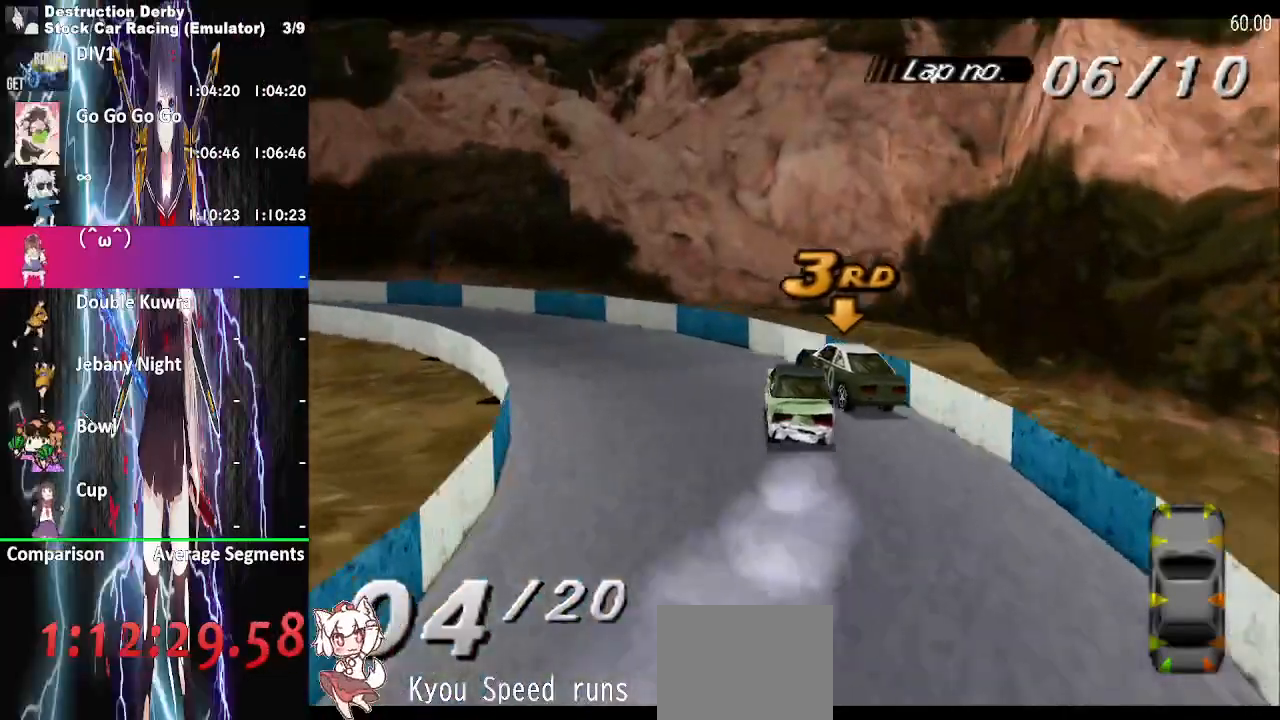
{"buttons": ["CROSS", "DPAD_RIGHT"], "right_stick": "center", "button_events": [[283, "DPAD_RIGHT", "up"], [417, "DPAD_RIGHT", "down"]]}
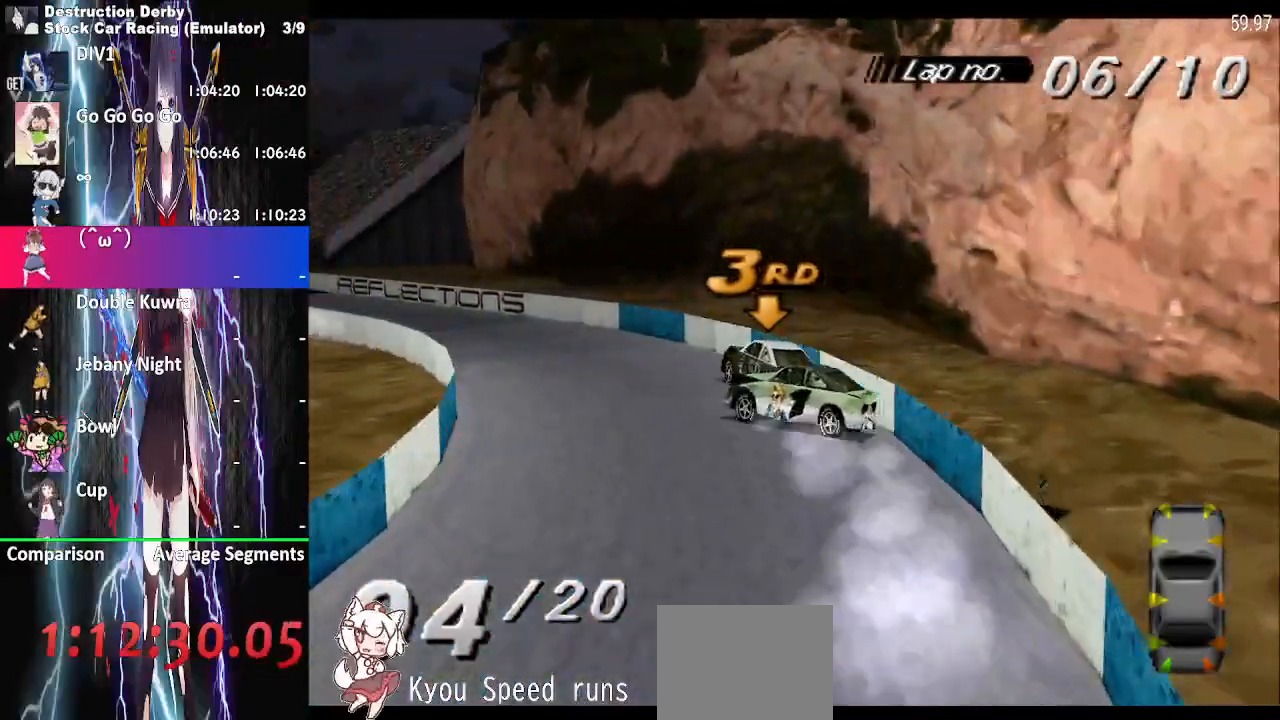
{"buttons": ["DPAD_RIGHT"], "right_stick": "center", "button_events": [[333, "CROSS", "up"]]}
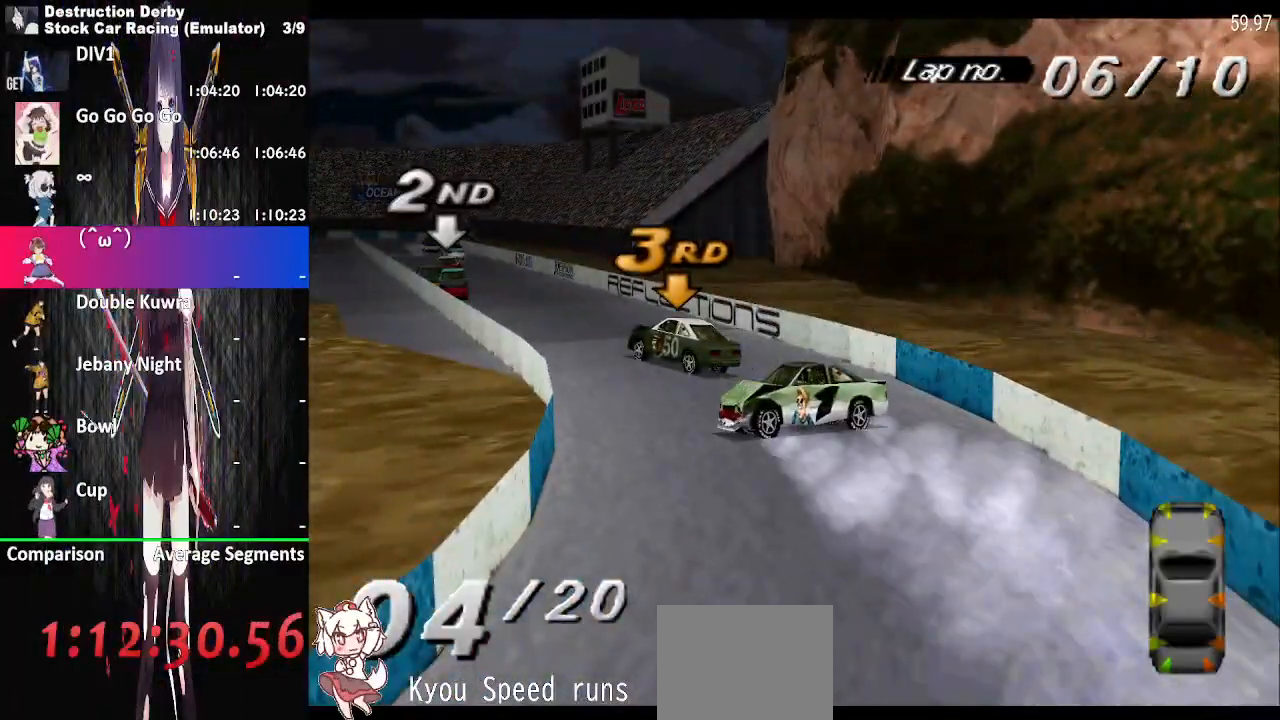
{"buttons": ["DPAD_RIGHT"], "right_stick": "center", "button_events": []}